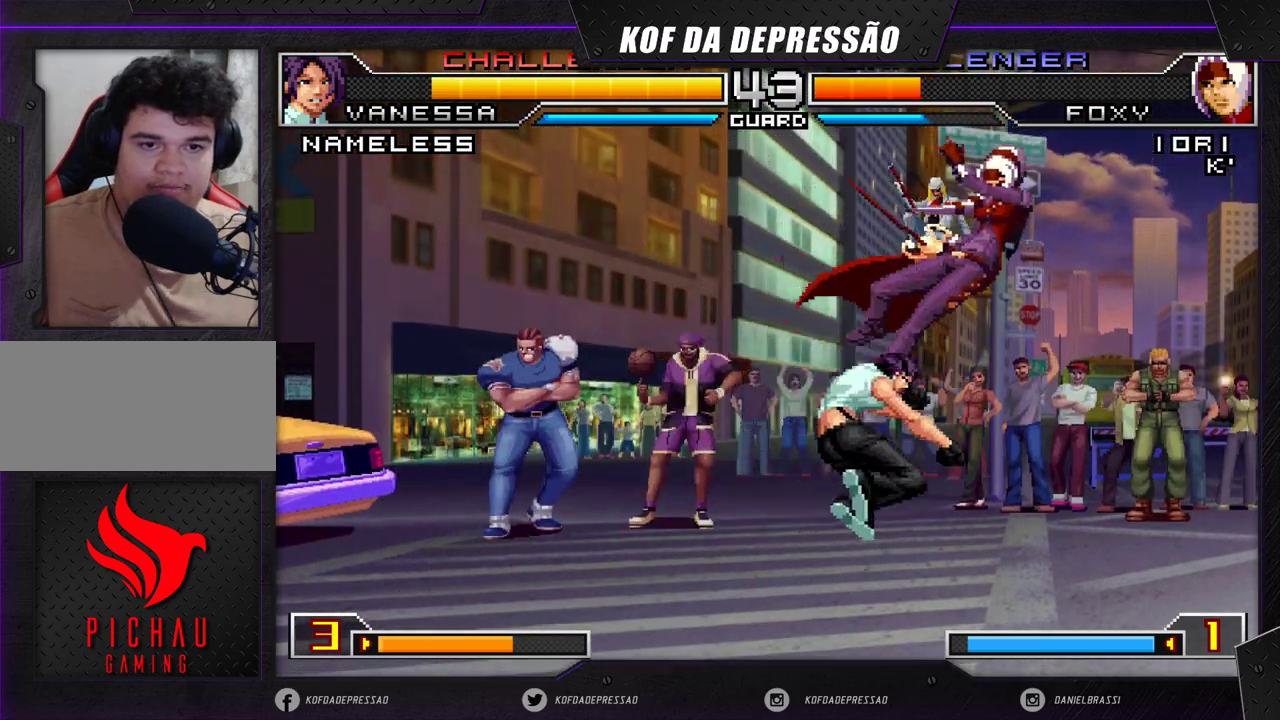
Gameplay with a controller (arcade stick); each line is a JSON object with the inputs held at the frame after it (dt_ms = milliseconds from this image to that frame). "events" lists button and stick changes between this image and that frame as [ms after this image, input, new state], when the widget could be followed in between. Not read: L3 R3 SQUARE TRIANGLE.
{"dt_ms": 500, "buttons": [], "left_stick": "down-right", "events": [[417, "left_stick", "down-right"]]}
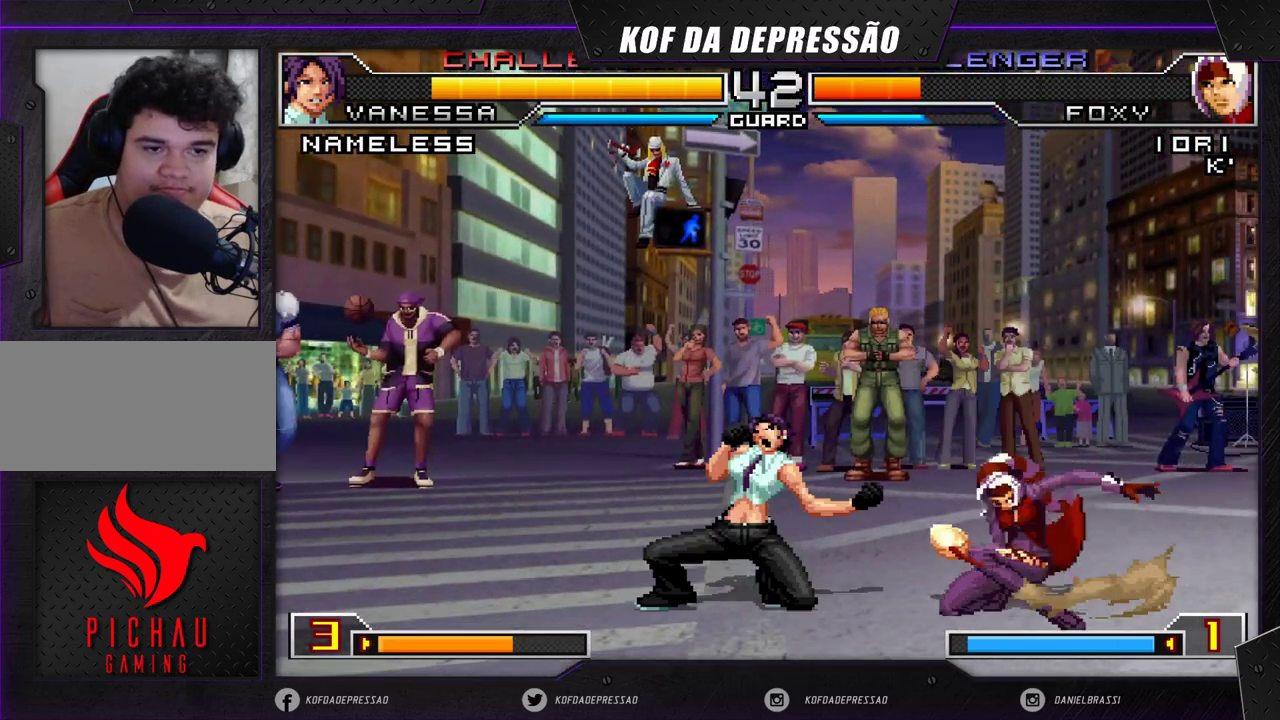
{"dt_ms": 500, "buttons": [], "left_stick": "down-right", "events": []}
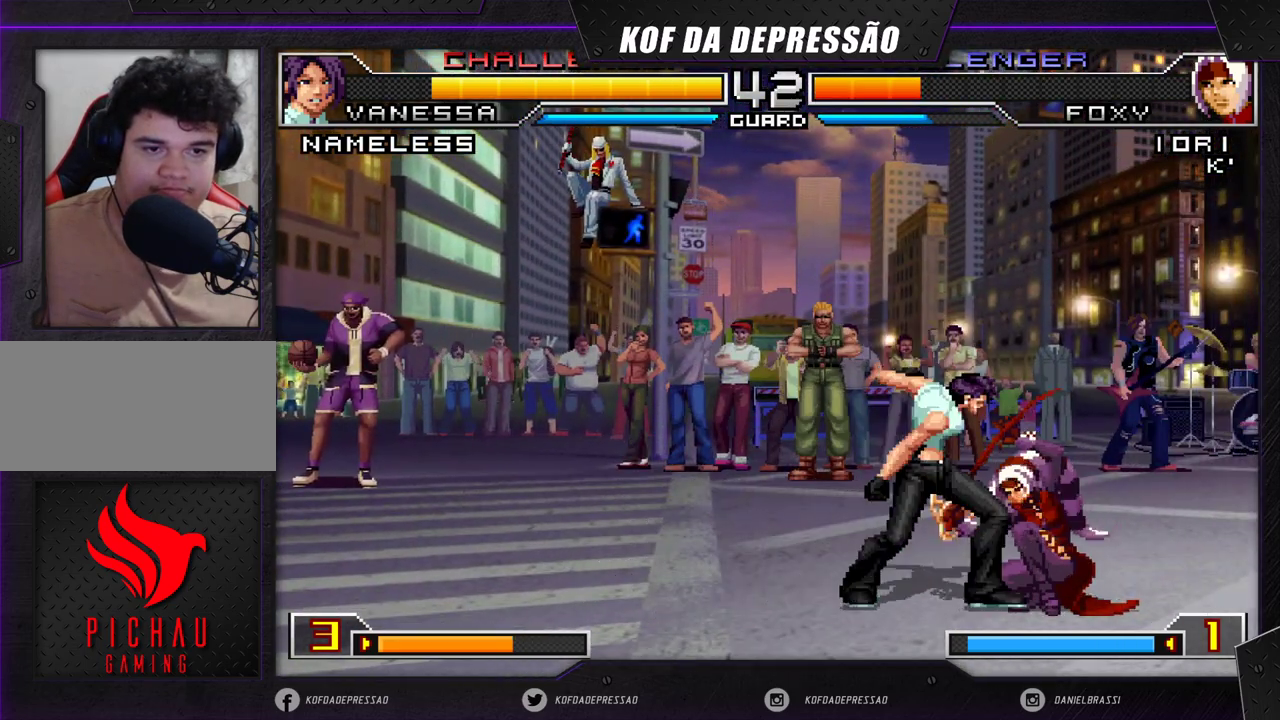
{"dt_ms": 500, "buttons": [], "left_stick": "down-right", "events": []}
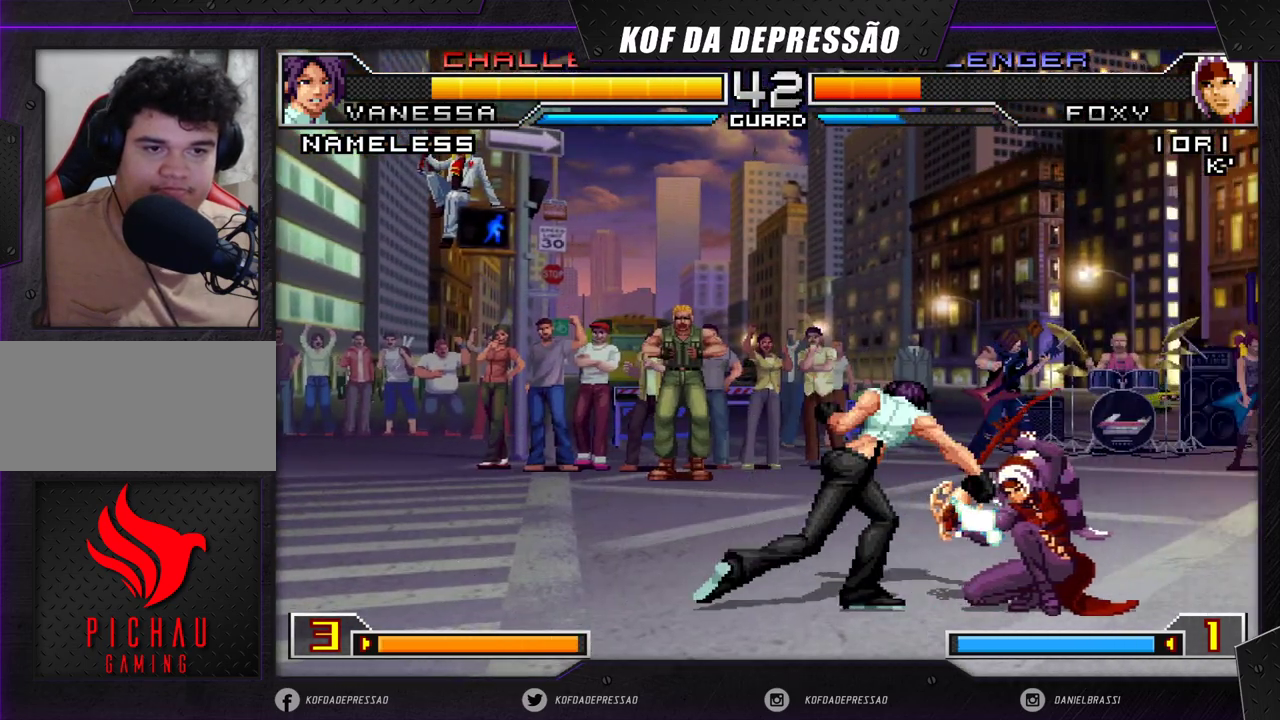
{"dt_ms": 500, "buttons": [], "left_stick": "down-right", "events": []}
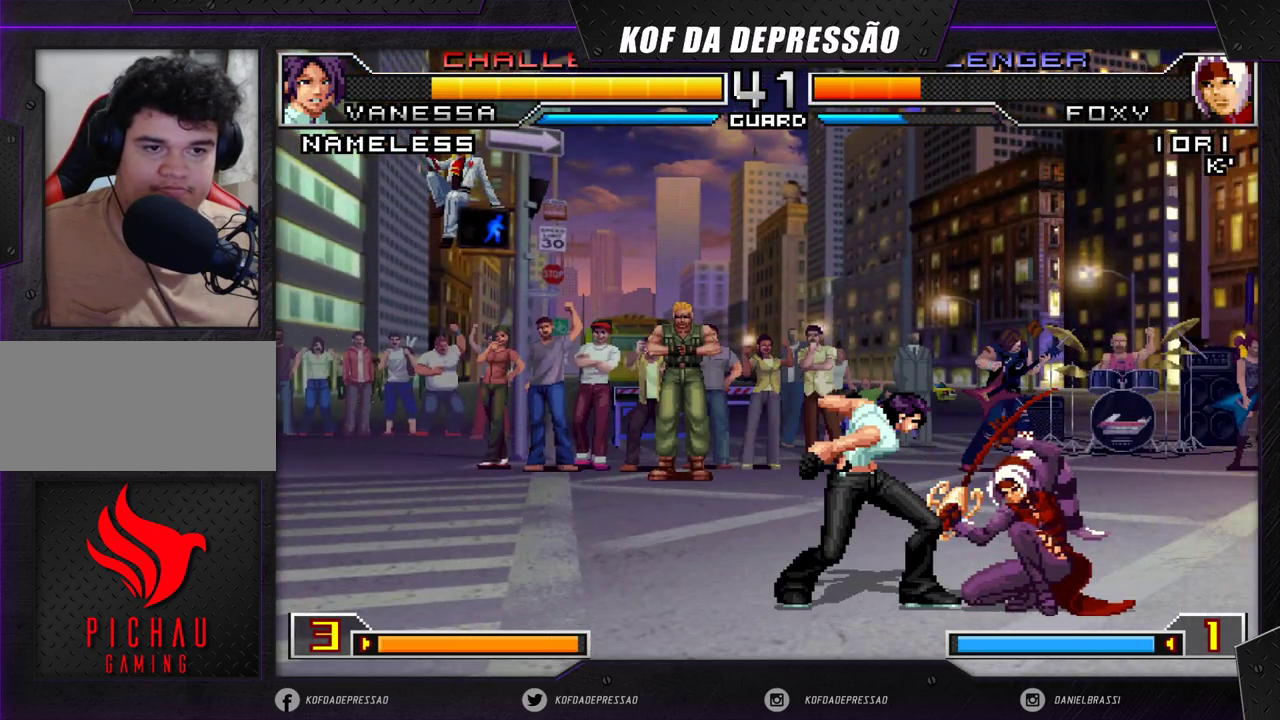
{"dt_ms": 500, "buttons": ["R1"], "left_stick": "left", "events": [[100, "left_stick", "left"], [167, "left_stick", "down"], [200, "R1", "down"], [217, "left_stick", "left"], [317, "R1", "up"], [417, "R1", "down"]]}
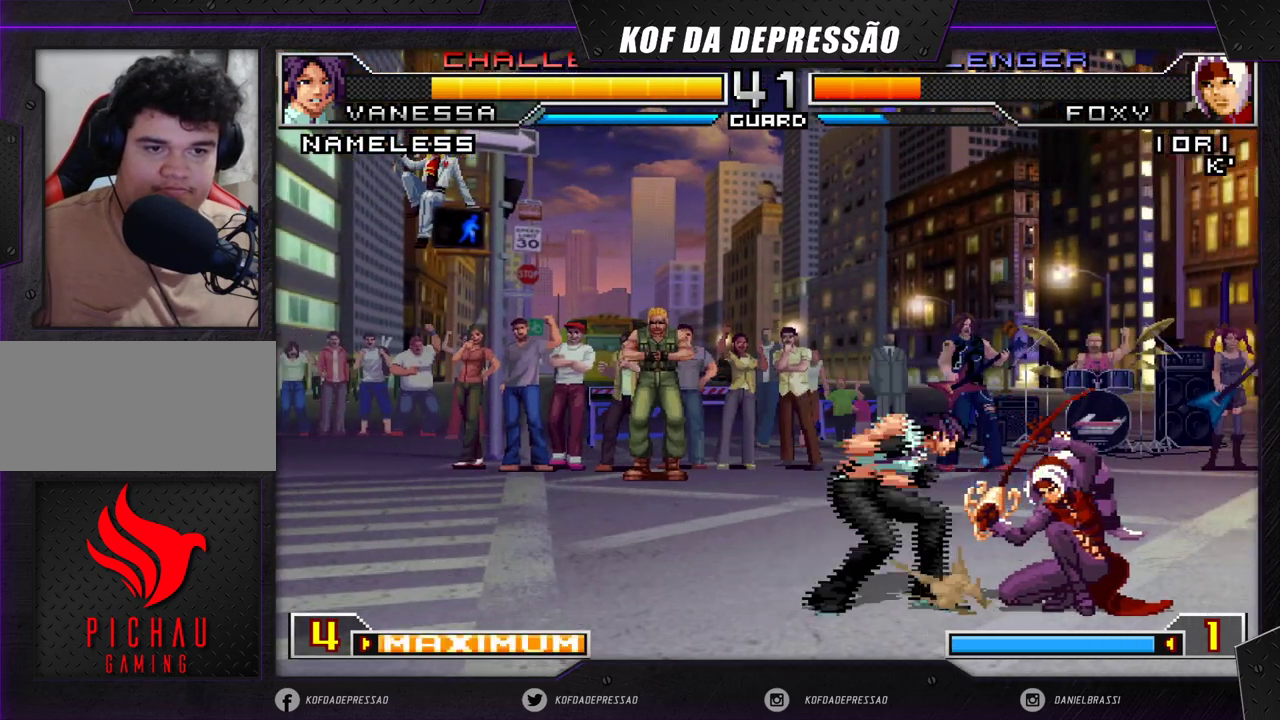
{"dt_ms": 500, "buttons": [], "left_stick": "left", "events": [[33, "R1", "up"], [133, "left_stick", "down"], [183, "R1", "down"], [183, "left_stick", "left"], [267, "R1", "up"], [300, "left_stick", "down"], [350, "R1", "down"], [350, "left_stick", "left"], [417, "R1", "up"]]}
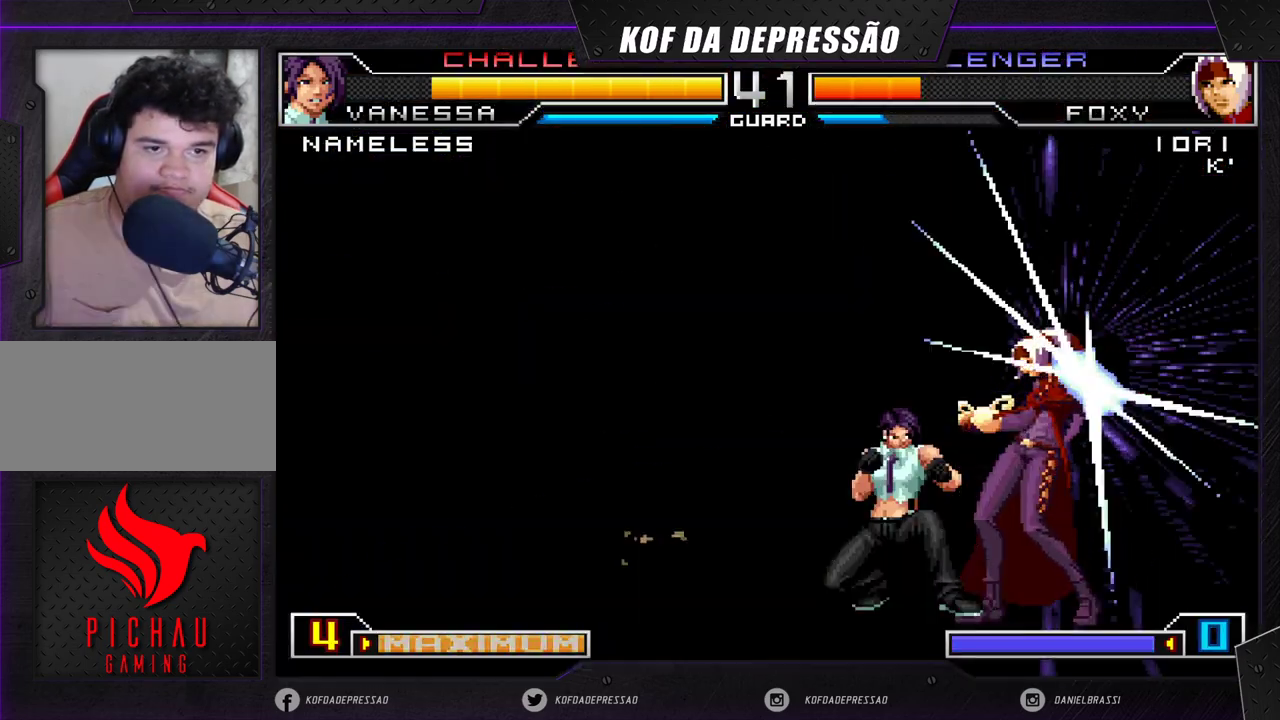
{"dt_ms": 500, "buttons": [], "left_stick": "center", "events": [[17, "left_stick", "center"]]}
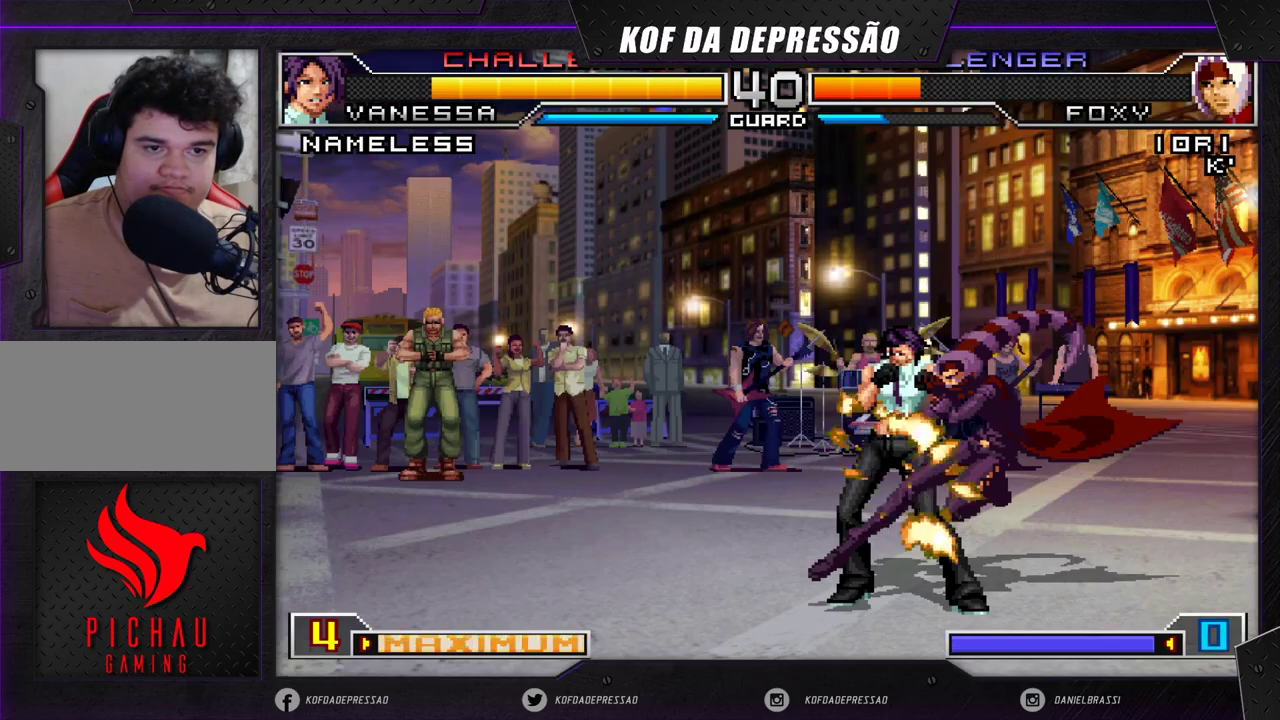
{"dt_ms": 500, "buttons": [], "left_stick": "center", "events": []}
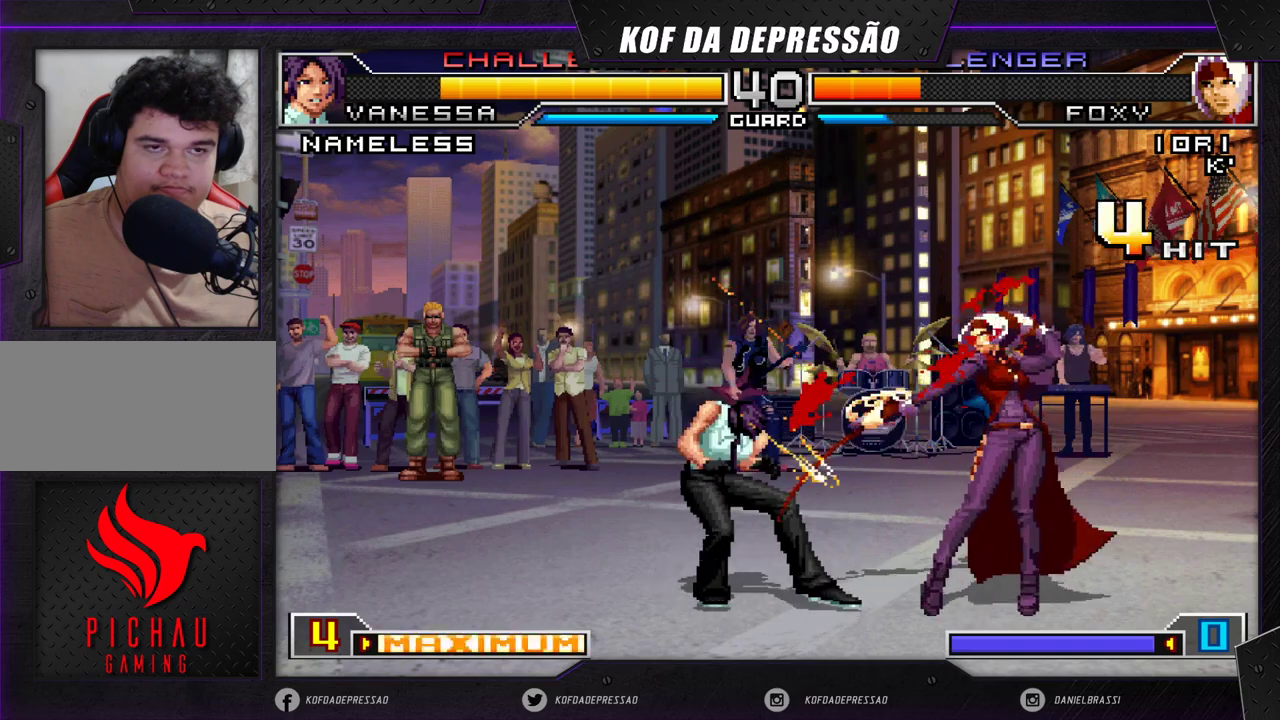
{"dt_ms": 500, "buttons": [], "left_stick": "center", "events": [[67, "CROSS", "down"], [133, "CROSS", "up"], [267, "CROSS", "down"], [333, "CROSS", "up"], [367, "R1", "down"], [400, "R1", "up"], [450, "CROSS", "down"], [500, "CROSS", "up"]]}
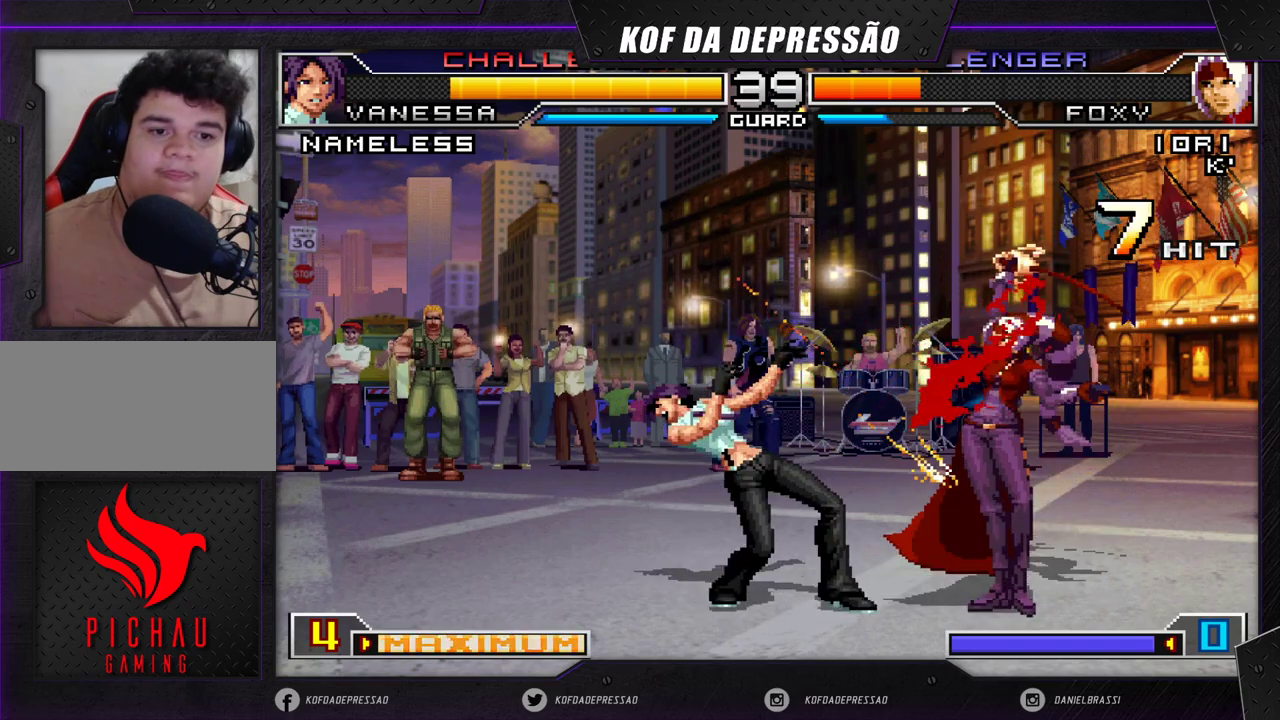
{"dt_ms": 500, "buttons": [], "left_stick": "center", "events": [[50, "R1", "down"], [100, "CROSS", "down"], [167, "CROSS", "up"], [167, "R1", "up"], [183, "R1", "down"], [233, "R1", "up"], [267, "CROSS", "down"], [317, "CROSS", "up"], [350, "R1", "down"], [400, "R1", "up"], [433, "CROSS", "down"], [467, "CROSS", "up"]]}
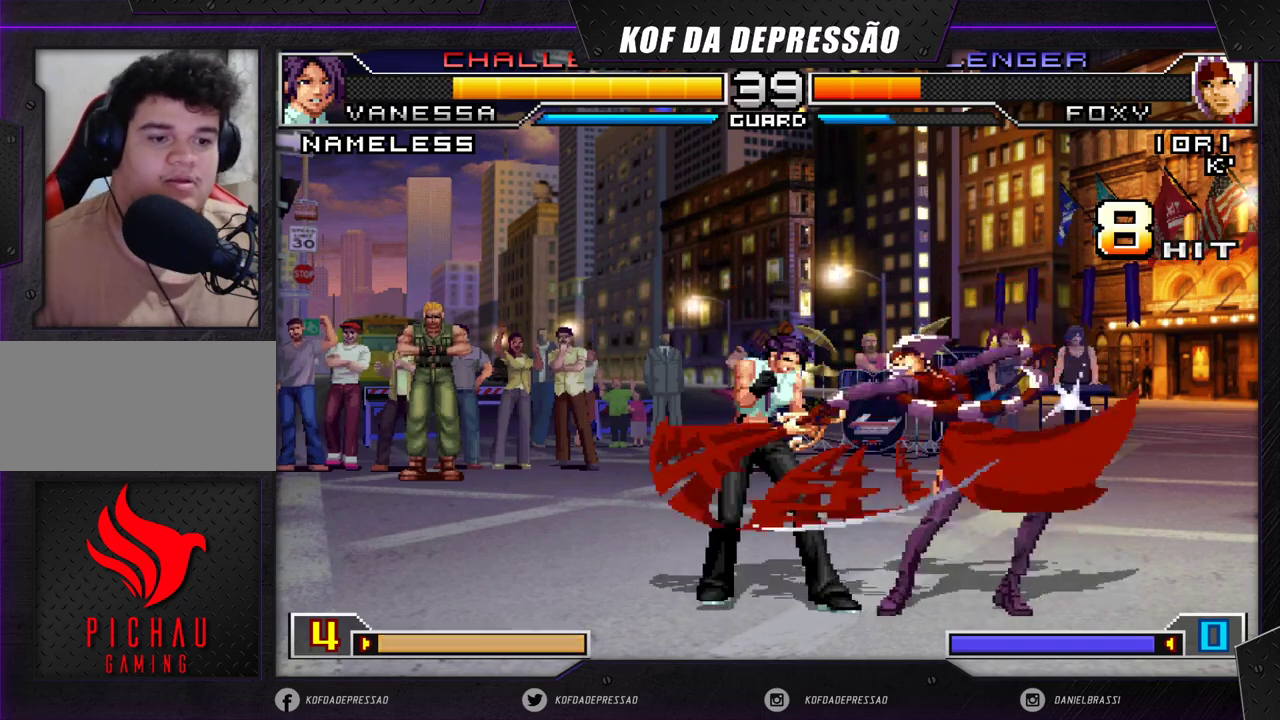
{"dt_ms": 500, "buttons": [], "left_stick": "center", "events": [[17, "R1", "down"], [67, "R1", "up"], [100, "CROSS", "down"], [133, "CROSS", "up"], [183, "R1", "down"], [250, "CROSS", "down"], [250, "R1", "up"], [300, "CROSS", "up"], [367, "R1", "down"], [417, "R1", "up"], [433, "CROSS", "down"], [500, "CROSS", "up"]]}
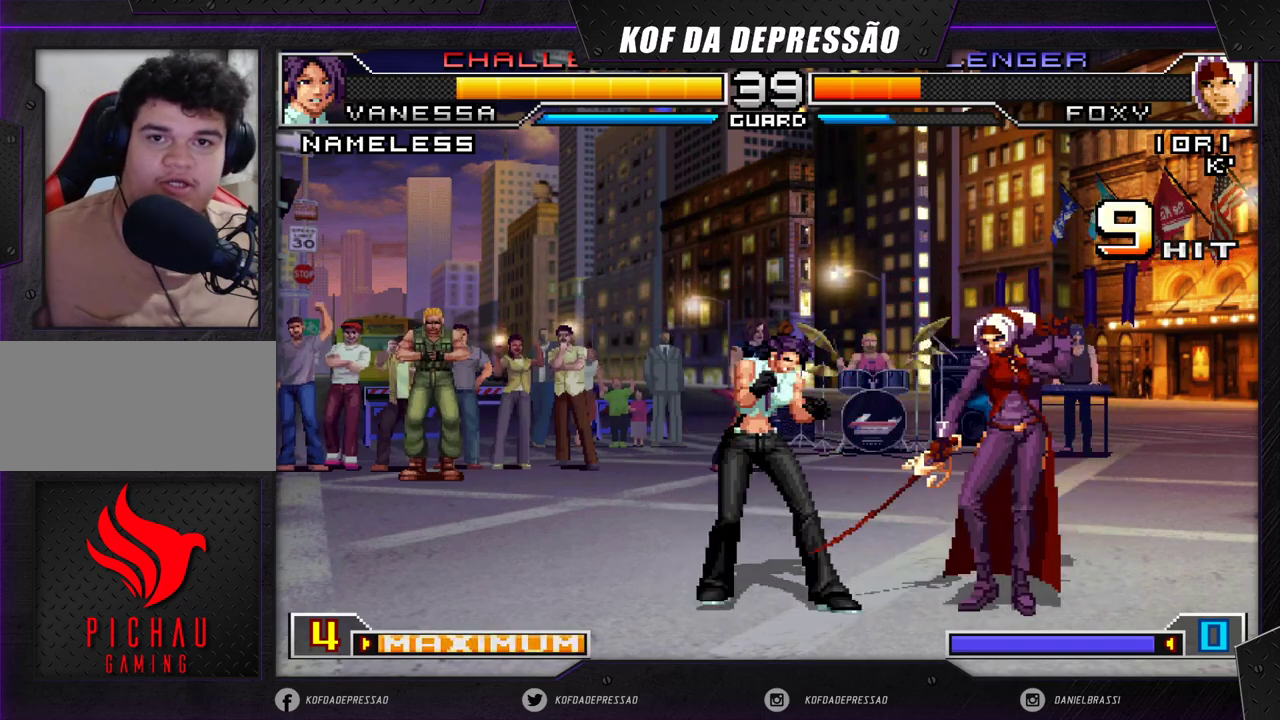
{"dt_ms": 1000, "buttons": ["R1"], "left_stick": "center"}
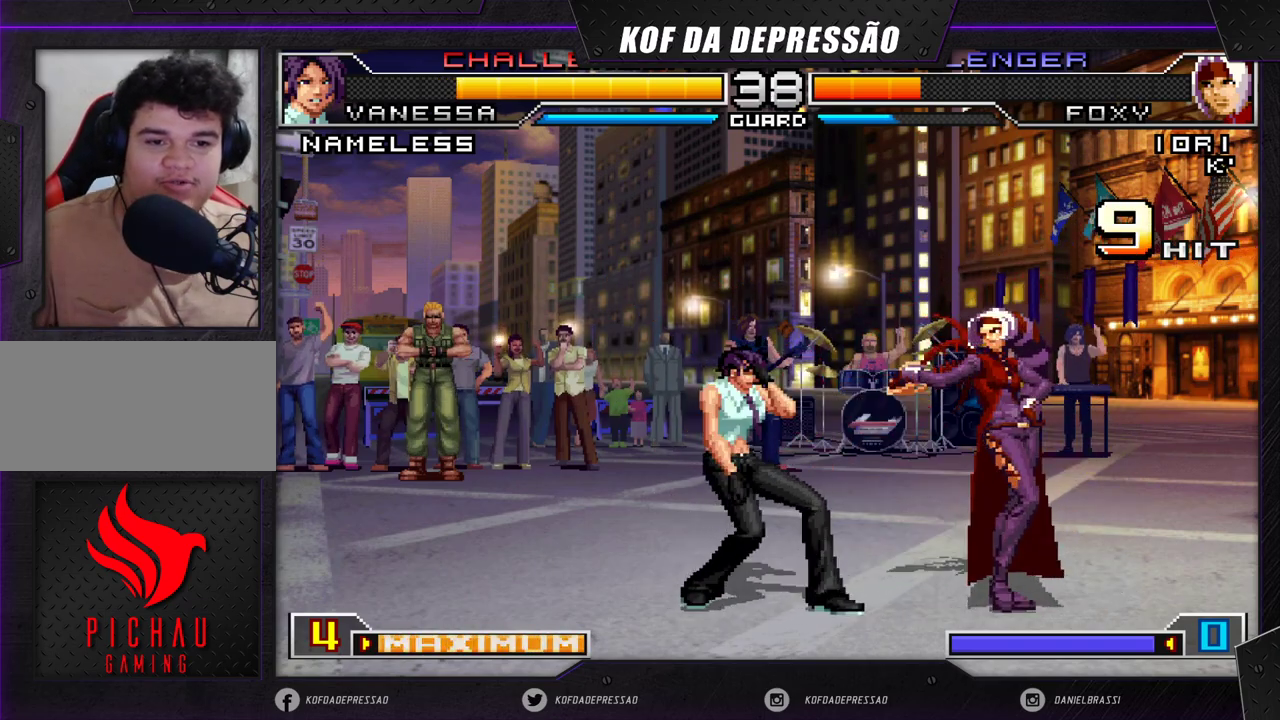
{"dt_ms": 1000, "buttons": [], "left_stick": "center"}
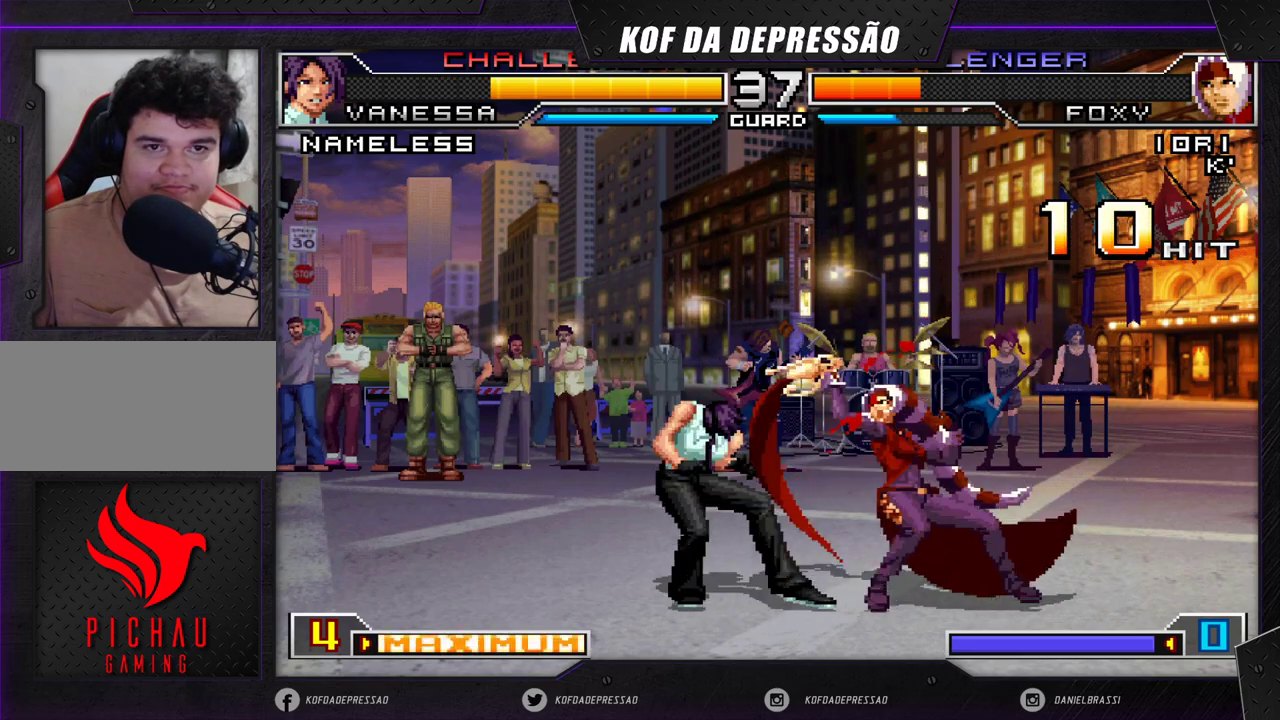
{"dt_ms": 500, "buttons": ["CROSS", "R1"], "left_stick": "center", "events": [[17, "R1", "down"], [67, "CROSS", "down"], [100, "R1", "up"], [150, "CROSS", "up"], [200, "R1", "down"], [233, "CROSS", "down"]]}
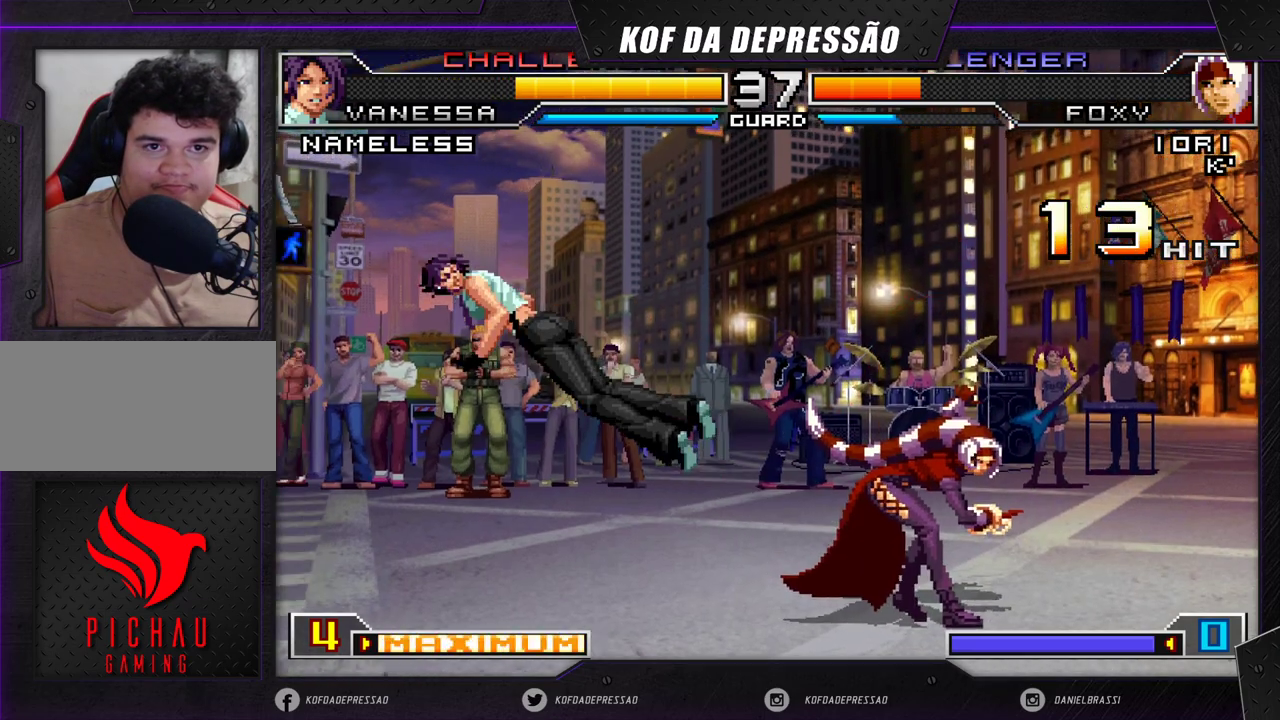
{"dt_ms": 1000, "buttons": [], "left_stick": "down"}
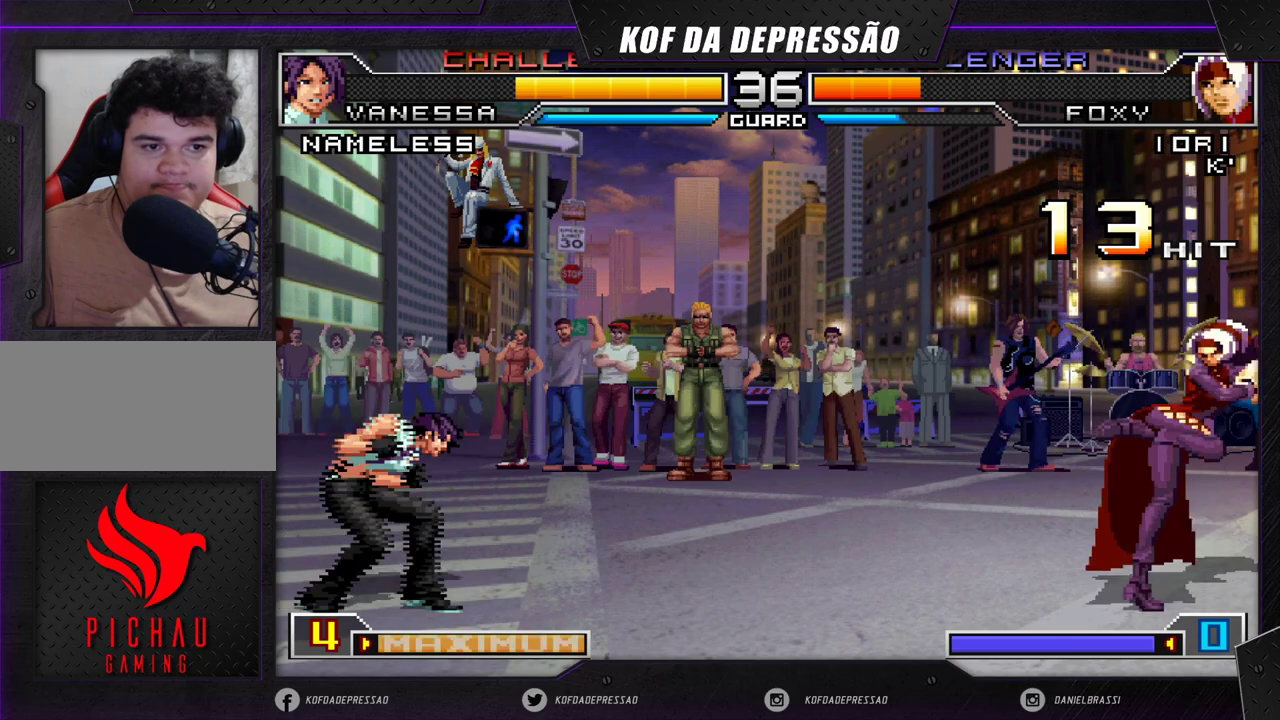
{"dt_ms": 500, "buttons": [], "left_stick": "down-right", "events": [[17, "left_stick", "left"], [67, "CROSS", "down"], [233, "CROSS", "up"], [300, "left_stick", "down-right"]]}
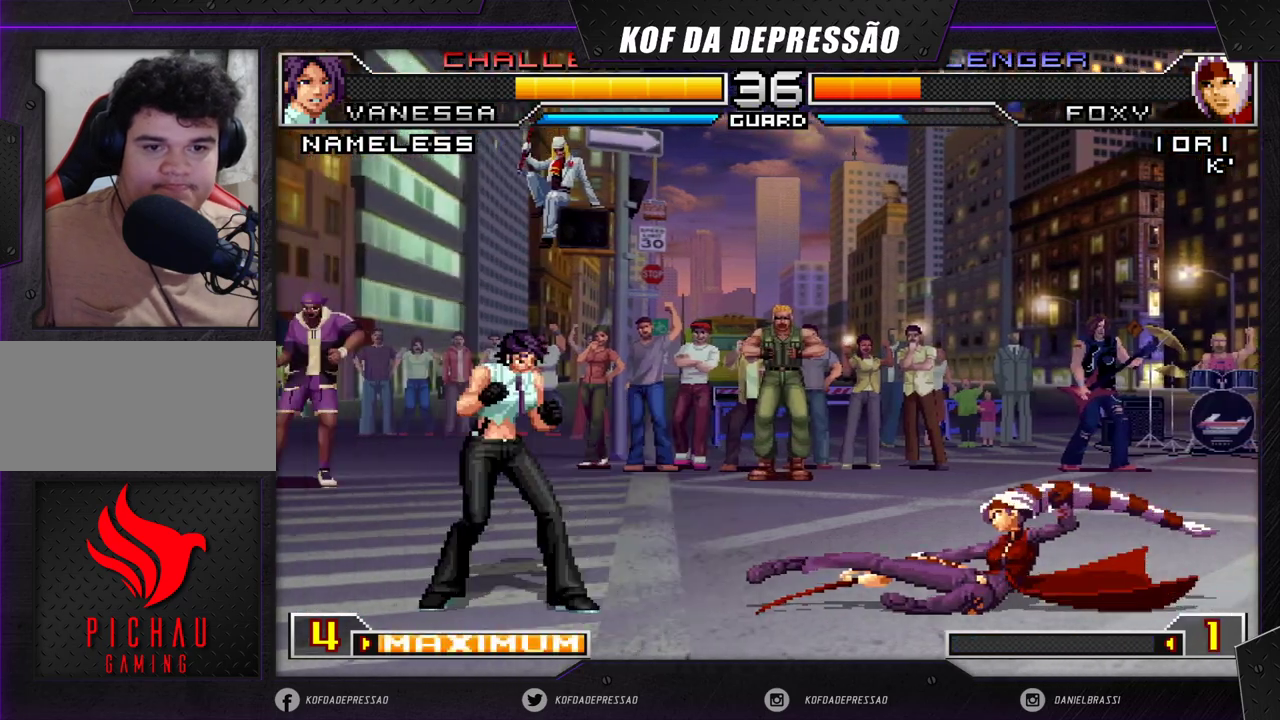
{"dt_ms": 500, "buttons": [], "left_stick": "down-right", "events": []}
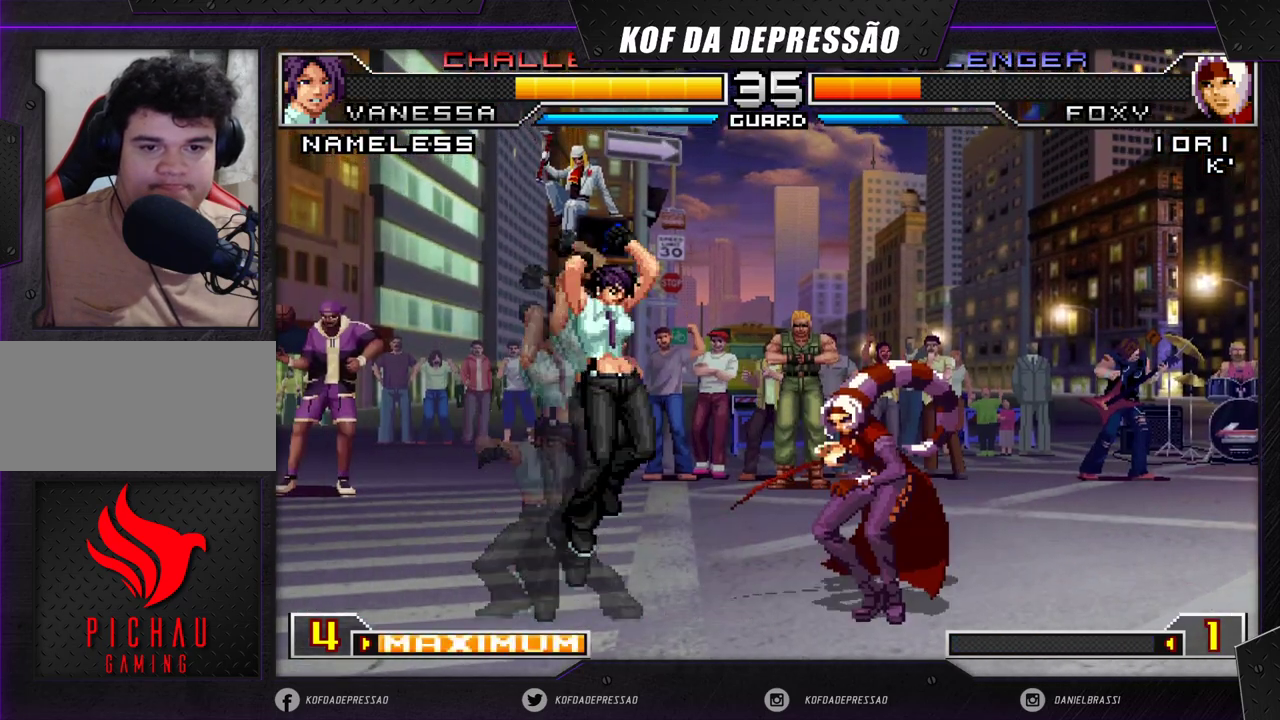
{"dt_ms": 500, "buttons": [], "left_stick": "right", "events": [[300, "left_stick", "right"], [317, "R1", "down"], [483, "R1", "up"]]}
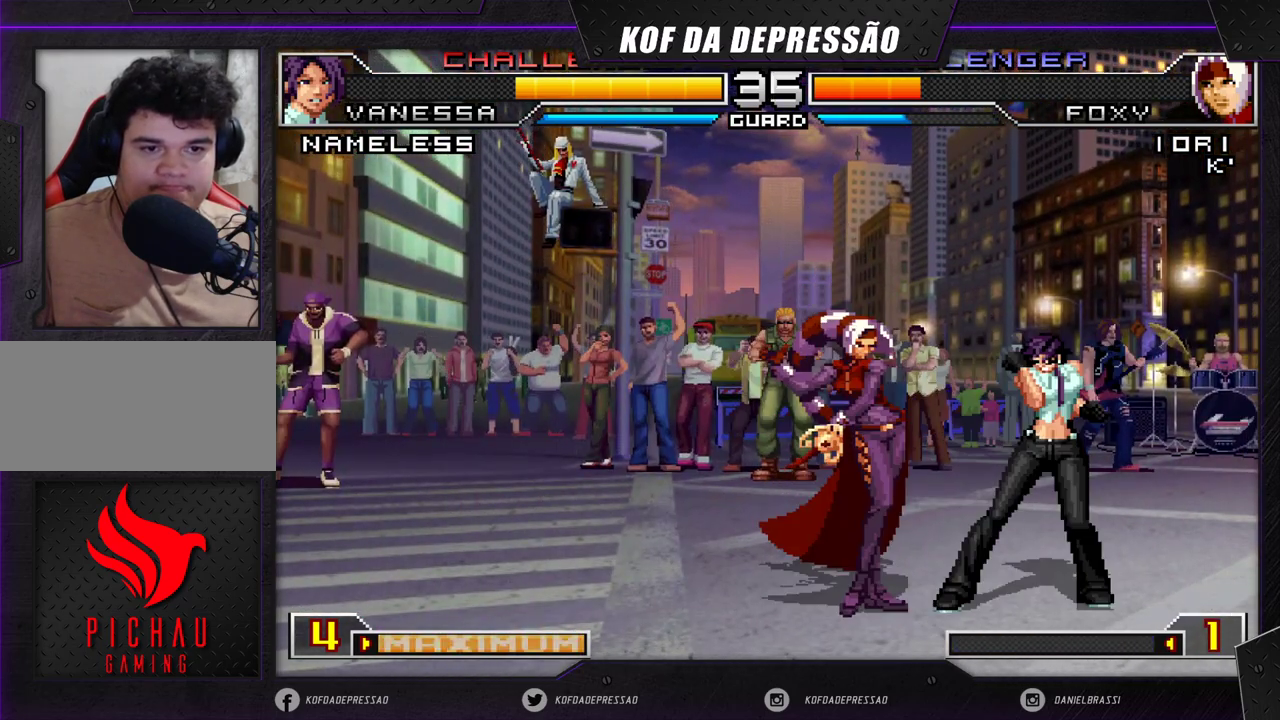
{"dt_ms": 500, "buttons": [], "left_stick": "right", "events": []}
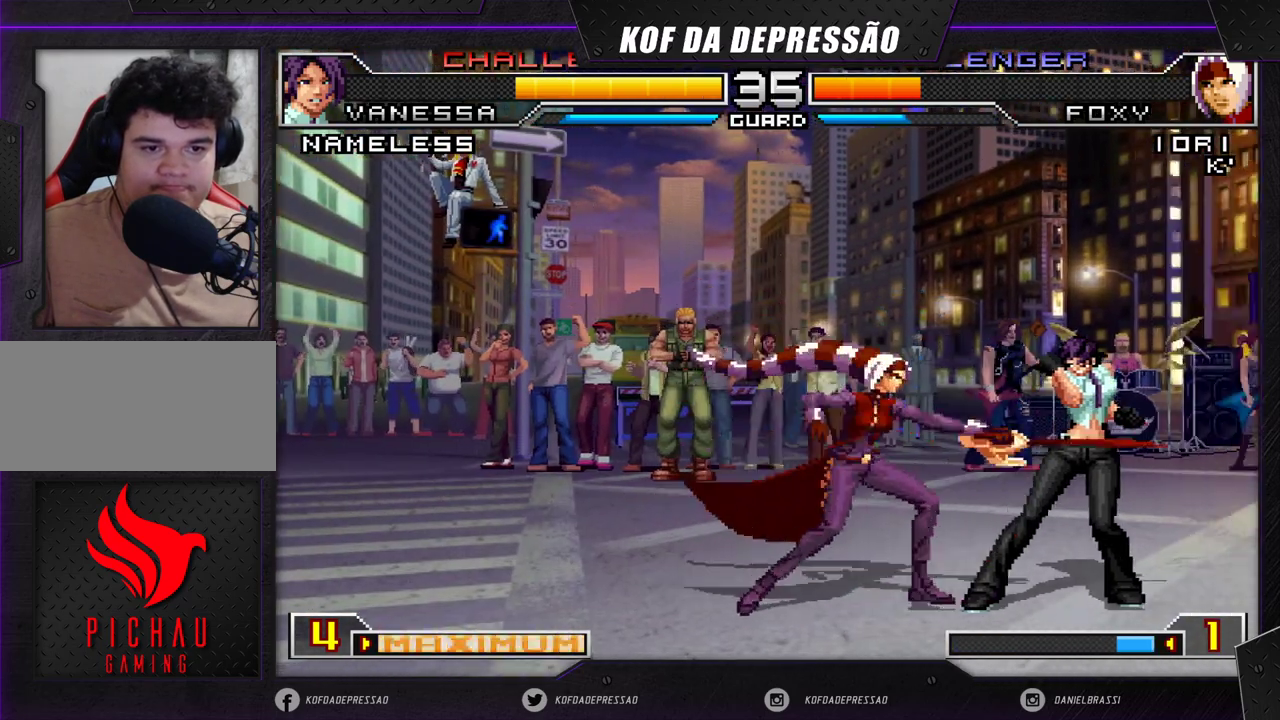
{"dt_ms": 500, "buttons": [], "left_stick": "up-left", "events": [[67, "left_stick", "down-right"], [433, "left_stick", "up-left"]]}
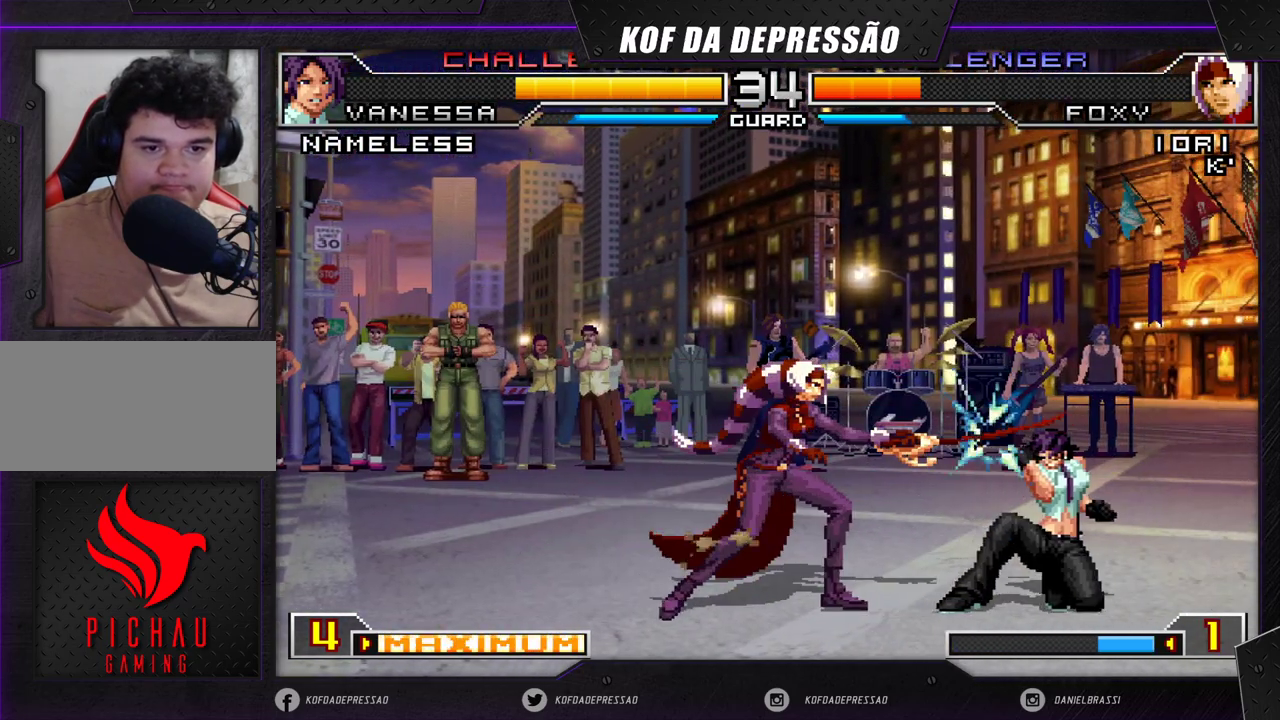
{"dt_ms": 500, "buttons": [], "left_stick": "down-left", "events": [[17, "left_stick", "down"], [133, "left_stick", "right"], [150, "CROSS", "down"], [250, "CROSS", "up"], [300, "left_stick", "center"], [350, "left_stick", "left"], [400, "left_stick", "down-left"]]}
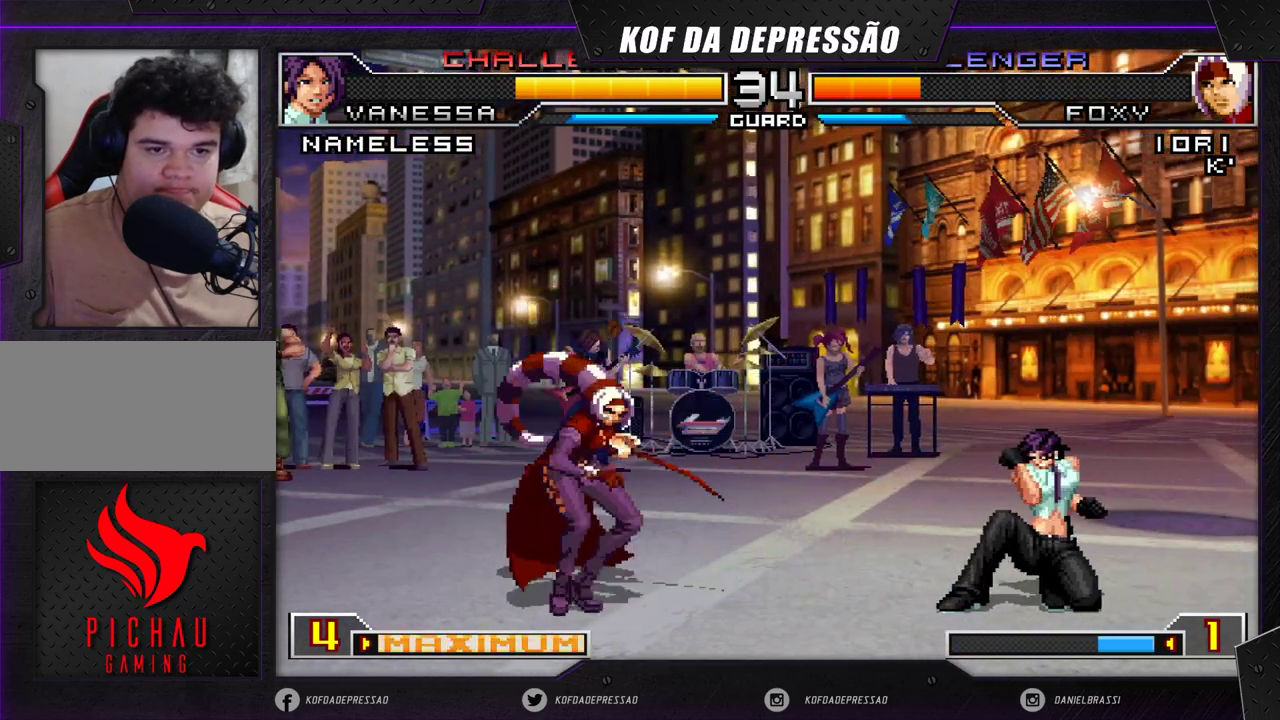
{"dt_ms": 500, "buttons": [], "left_stick": "up-left", "events": [[217, "left_stick", "up-left"]]}
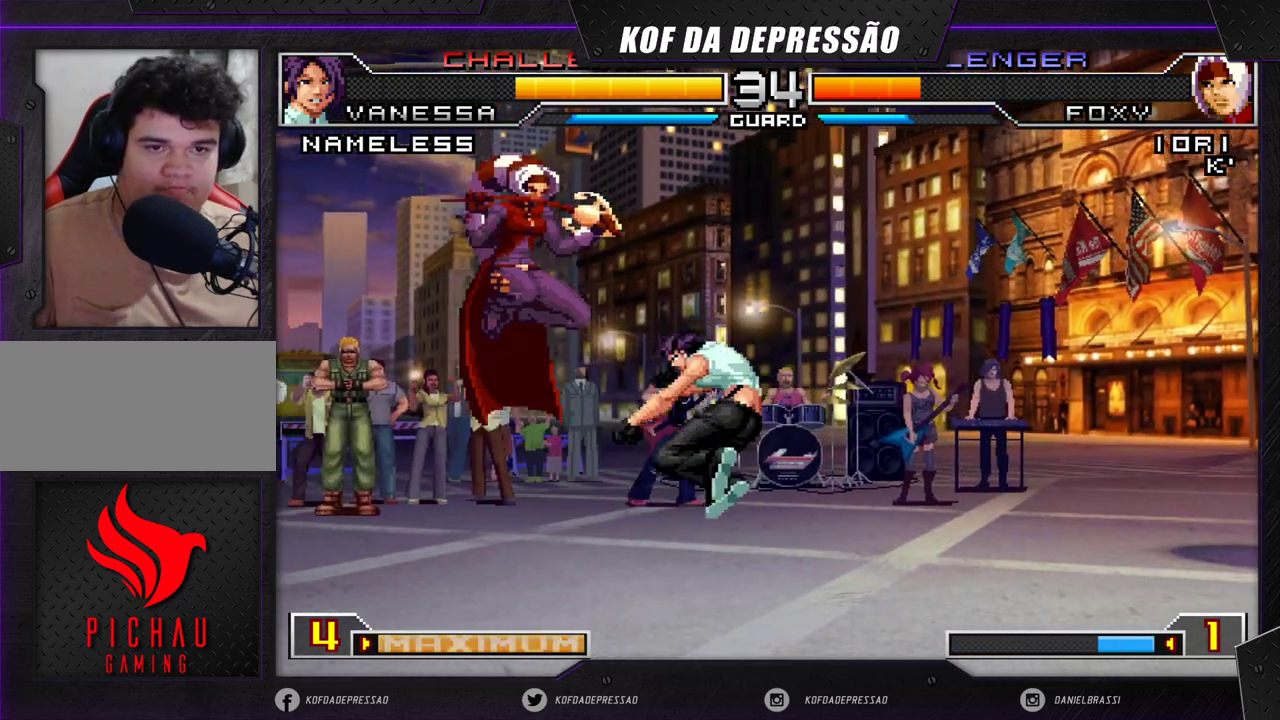
{"dt_ms": 500, "buttons": [], "left_stick": "left", "events": [[83, "CROSS", "down"], [83, "R1", "down"], [100, "left_stick", "center"], [200, "CROSS", "up"], [200, "R1", "up"], [317, "left_stick", "left"]]}
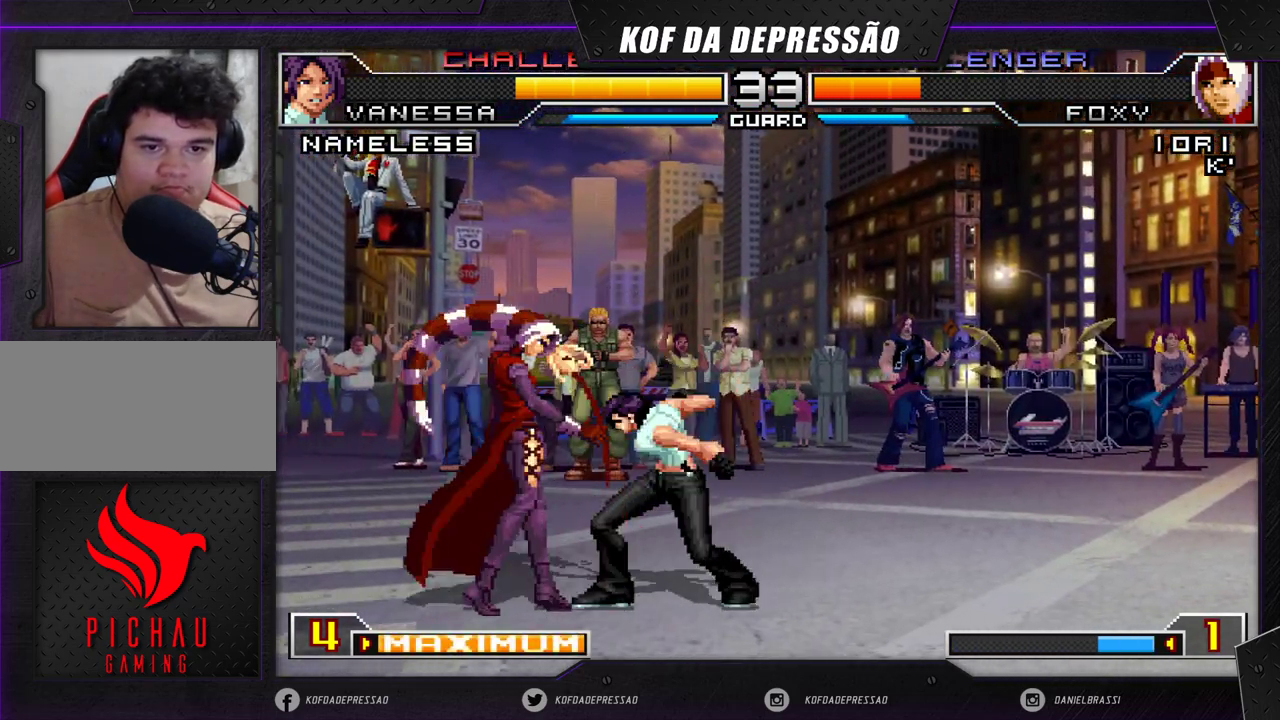
{"dt_ms": 500, "buttons": [], "left_stick": "left", "events": [[100, "CROSS", "down"], [100, "R1", "down"], [167, "CROSS", "up"], [167, "R1", "up"]]}
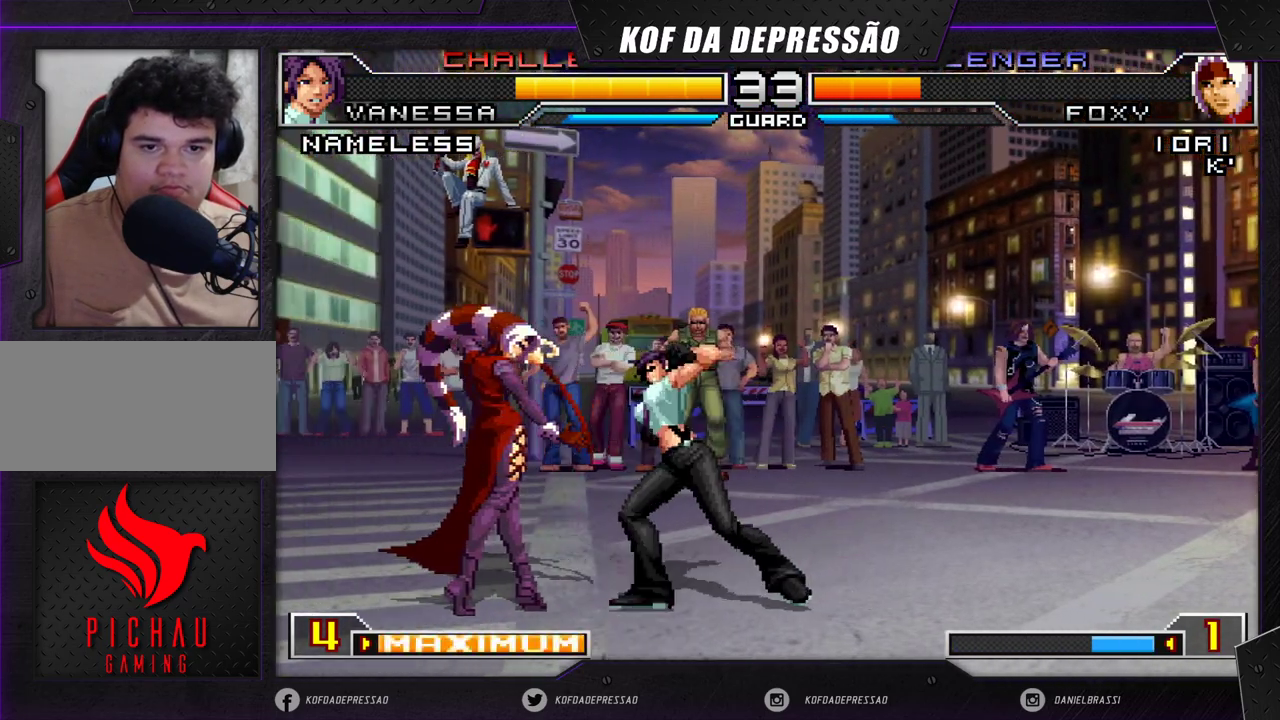
{"dt_ms": 500, "buttons": [], "left_stick": "down-left", "events": [[467, "left_stick", "down-left"]]}
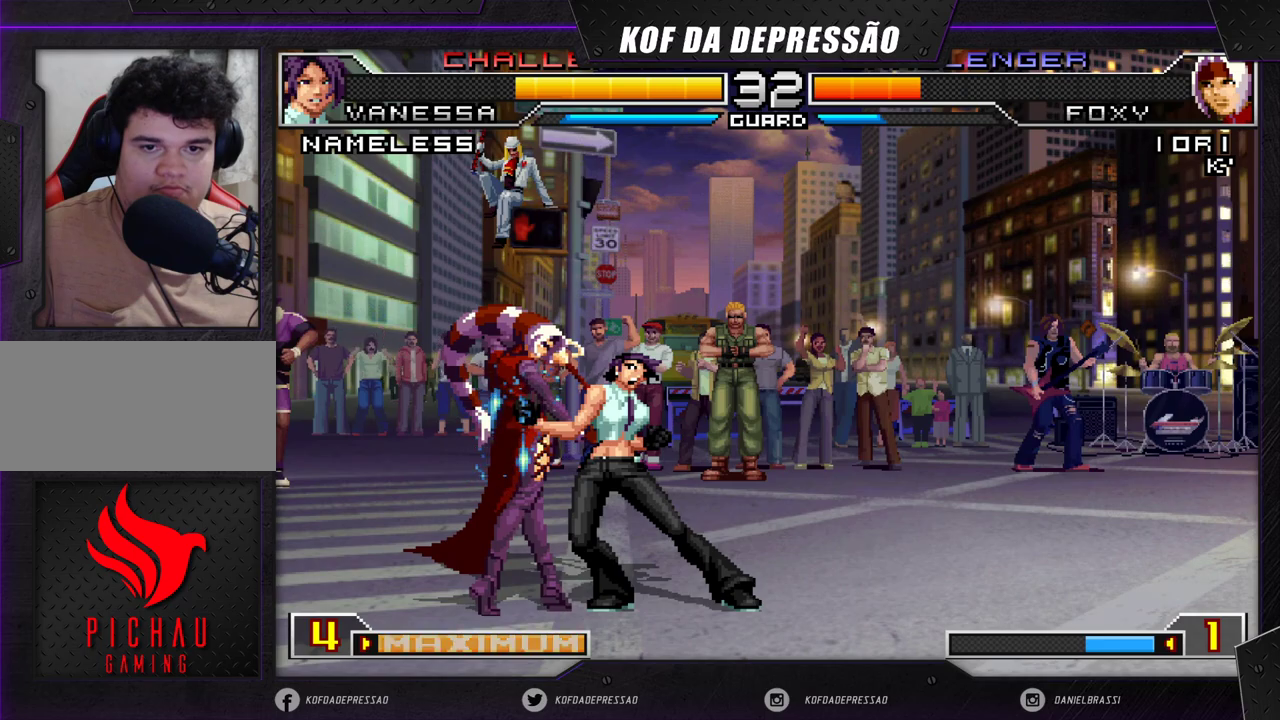
{"dt_ms": 500, "buttons": [], "left_stick": "up-left", "events": [[200, "left_stick", "center"], [317, "left_stick", "up-left"]]}